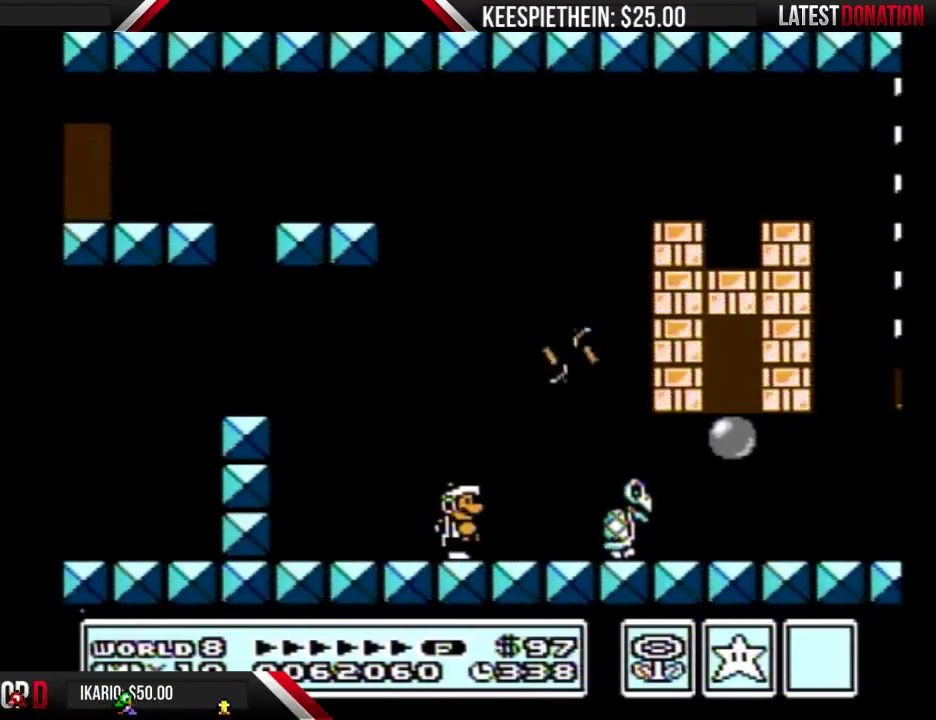
Gameplay with a controller (Nintendo layout); each line is a JSON object with the inputs held at the frame after it. "events" lists button and stick changes between this image and that frame as [ms after this image, input, new state], when the widget could be followed in between. Not read: L3 R3.
{"buttons": ["B"], "events": []}
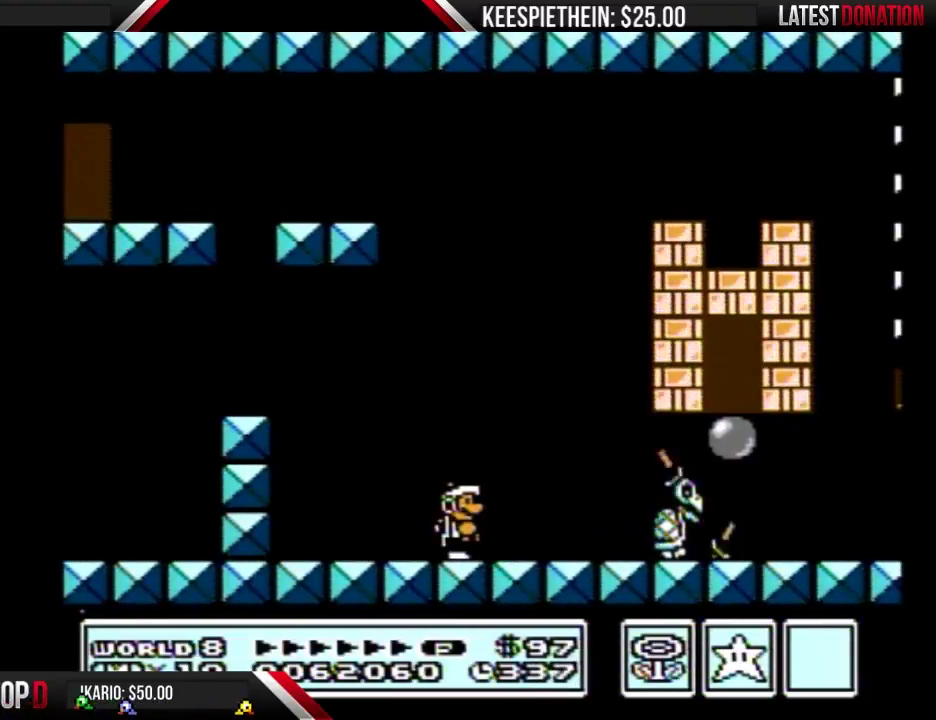
{"buttons": ["A", "B", "DPAD_LEFT"], "events": [[133, "DPAD_LEFT", "down"], [467, "A", "down"]]}
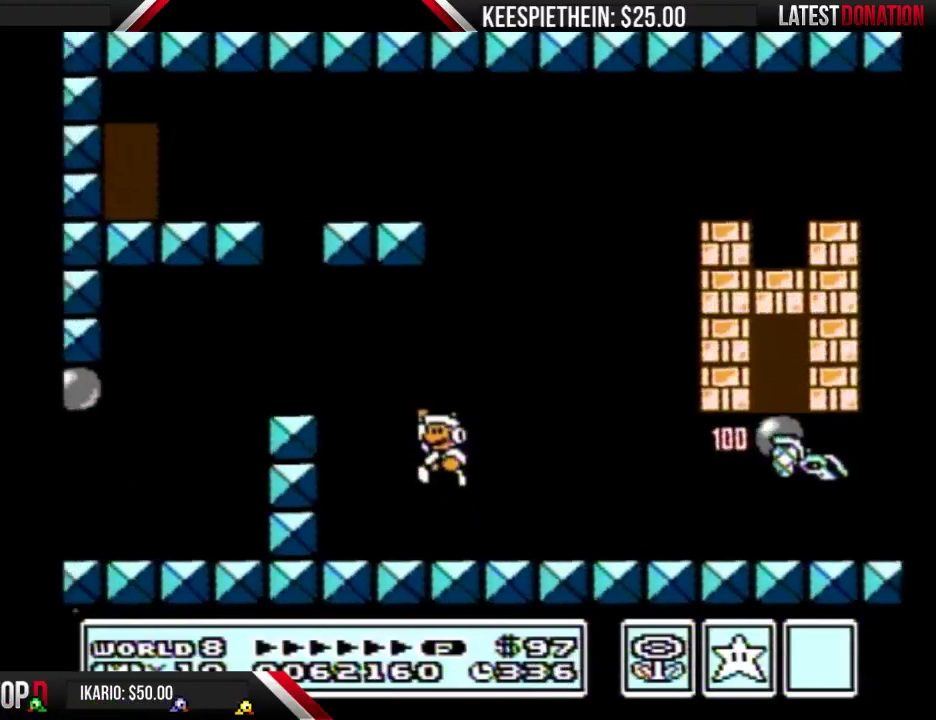
{"buttons": ["A", "B", "DPAD_RIGHT"], "events": [[167, "A", "up"], [200, "B", "up"], [233, "DPAD_LEFT", "up"], [267, "B", "down"], [300, "DPAD_RIGHT", "down"], [500, "A", "down"]]}
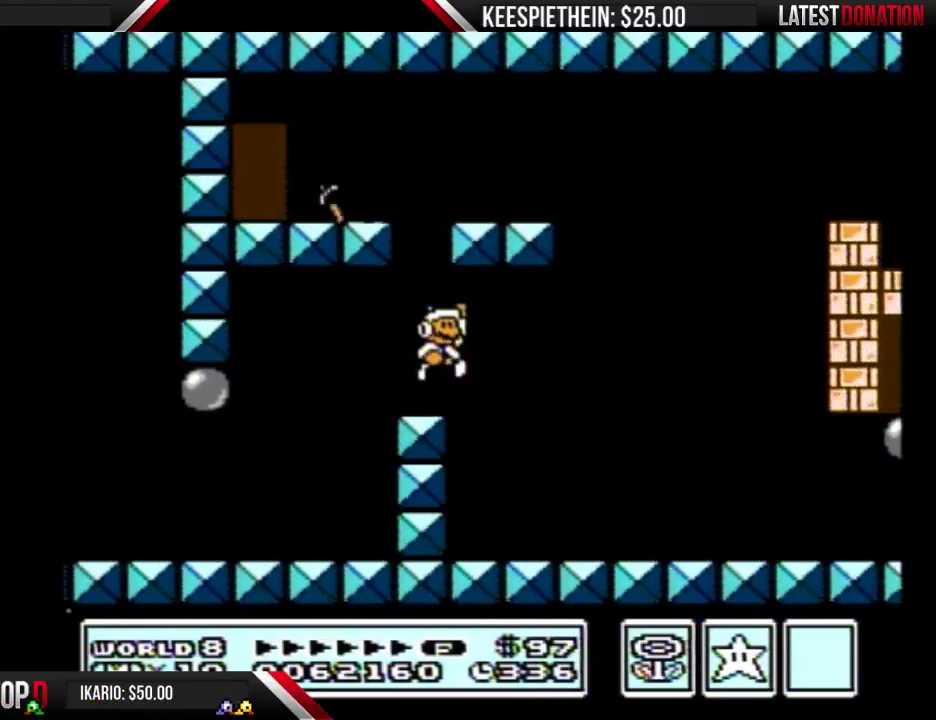
{"buttons": ["B", "DPAD_LEFT"], "events": [[33, "DPAD_RIGHT", "up"], [133, "DPAD_LEFT", "down"], [500, "A", "up"]]}
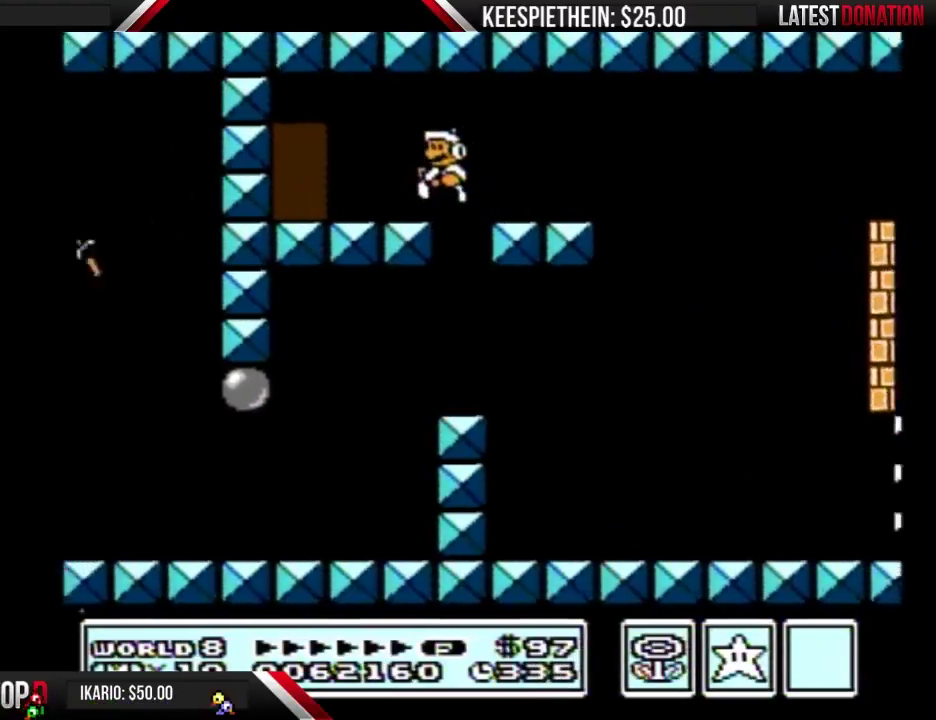
{"buttons": ["B"], "events": [[467, "DPAD_LEFT", "up"]]}
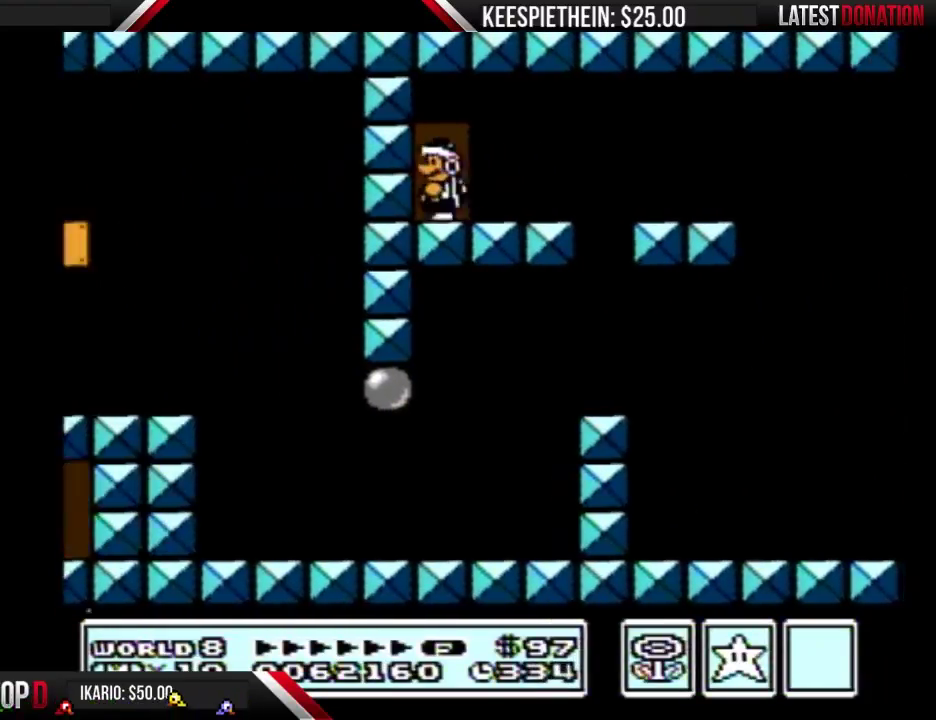
{"buttons": ["B"], "events": [[33, "B", "up"], [33, "DPAD_UP", "down"], [167, "B", "down"], [167, "DPAD_UP", "up"]]}
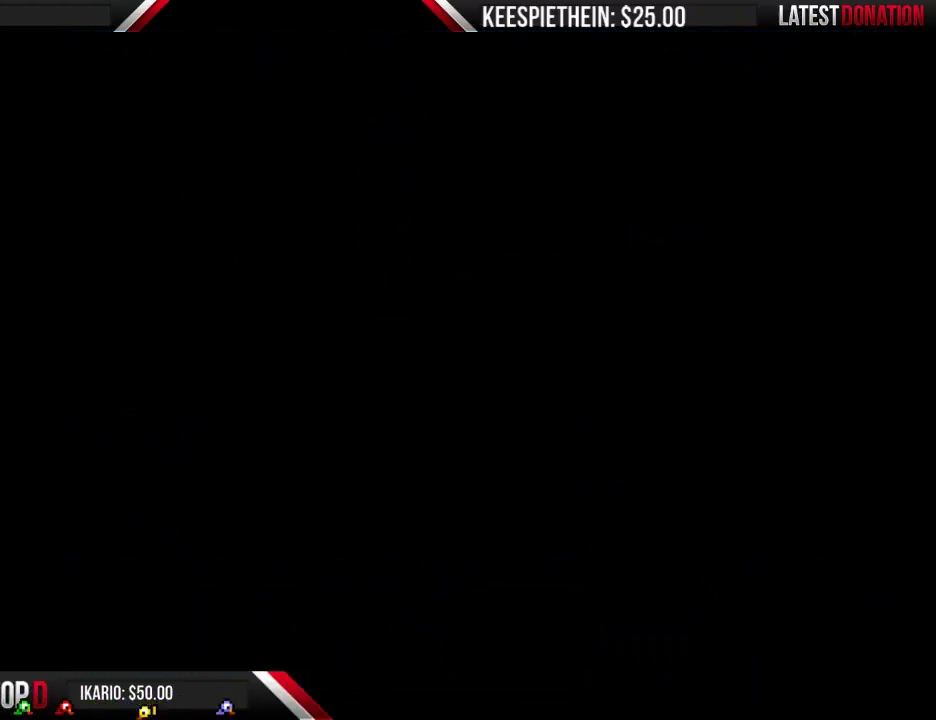
{"buttons": ["B"], "events": []}
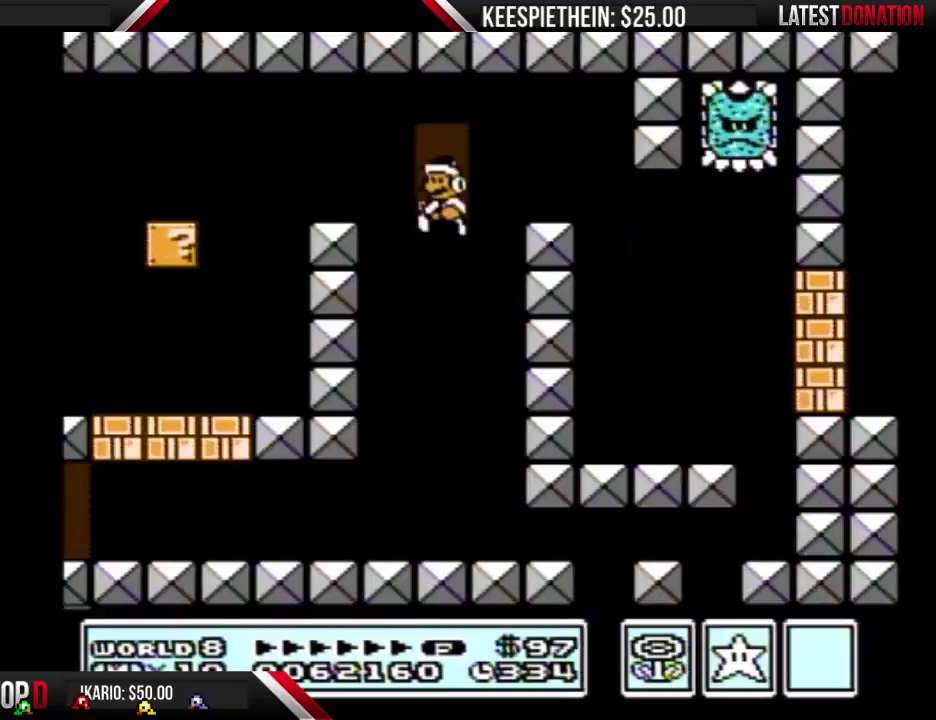
{"buttons": ["B"], "events": []}
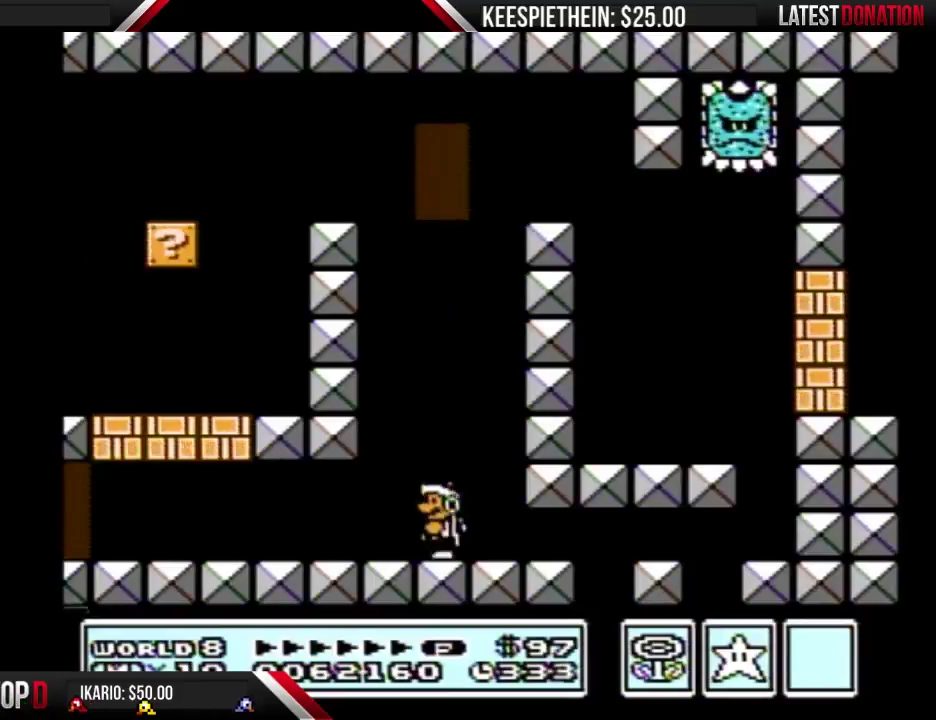
{"buttons": ["A", "B", "DPAD_LEFT"], "events": [[67, "A", "down"], [67, "DPAD_RIGHT", "down"], [233, "A", "up"], [400, "A", "down"], [400, "DPAD_RIGHT", "up"], [433, "DPAD_LEFT", "down"]]}
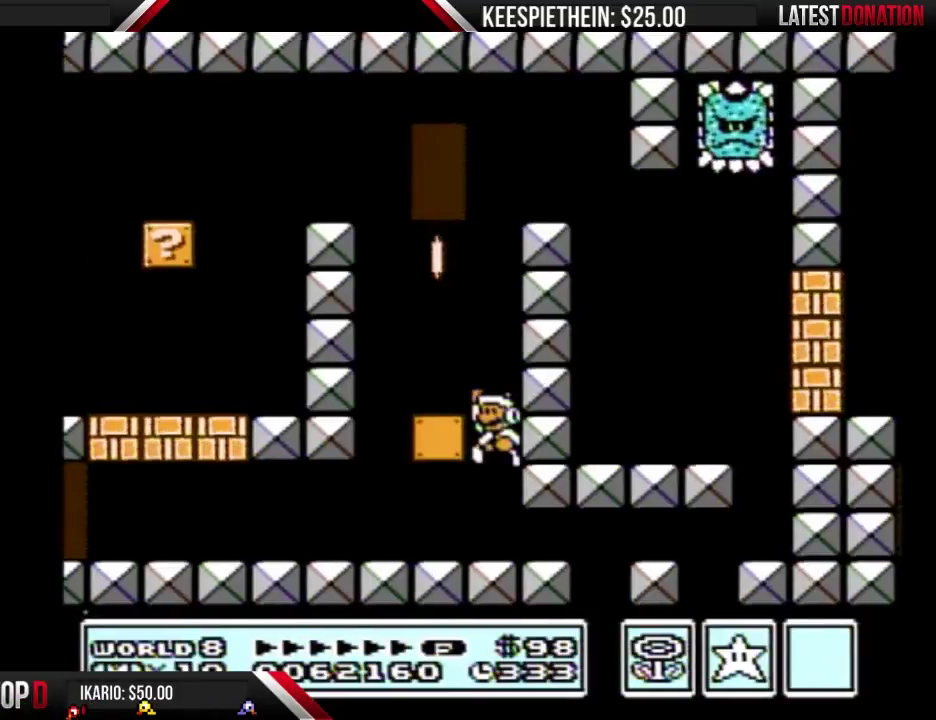
{"buttons": ["B", "DPAD_RIGHT"], "events": [[167, "A", "up"], [300, "DPAD_LEFT", "up"], [367, "DPAD_RIGHT", "down"]]}
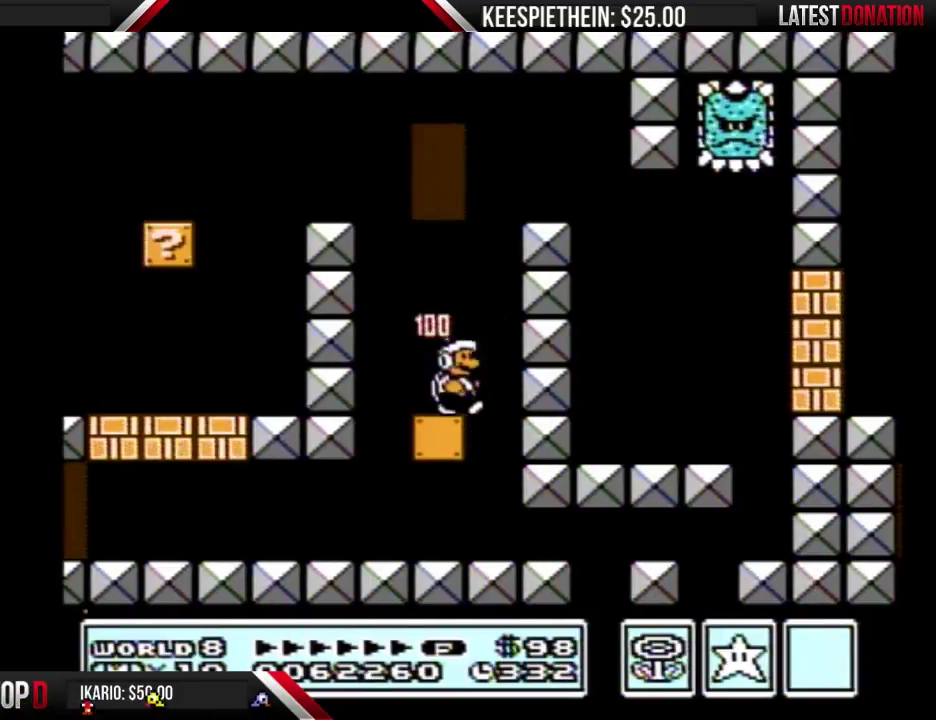
{"buttons": ["B"], "events": [[167, "A", "down"], [167, "DPAD_LEFT", "down"], [167, "DPAD_RIGHT", "up"], [367, "A", "up"], [500, "DPAD_LEFT", "up"]]}
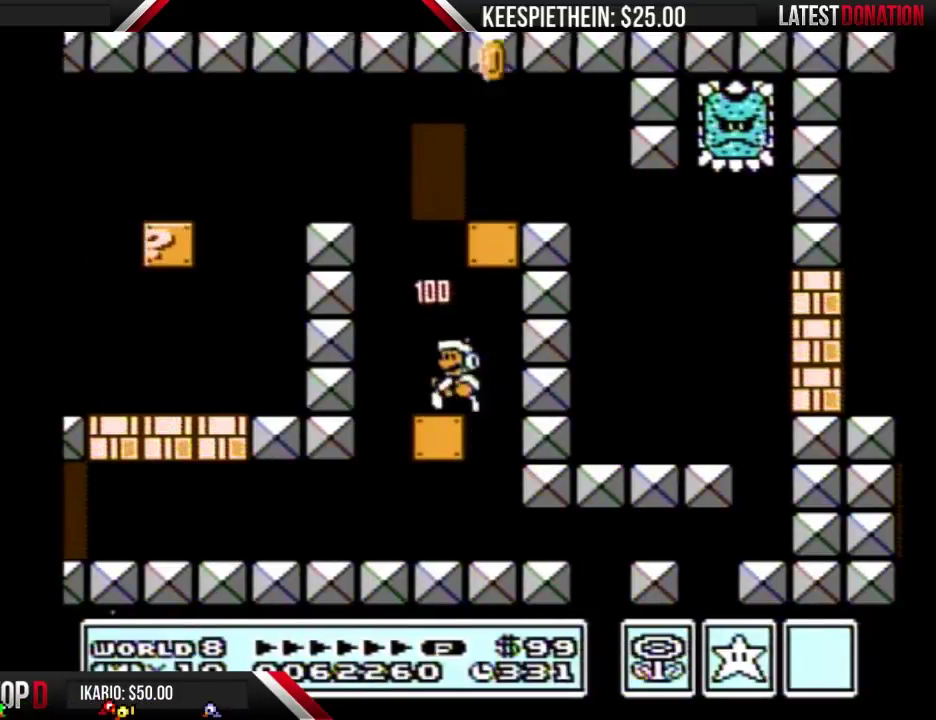
{"buttons": ["B", "DPAD_LEFT"], "events": [[67, "DPAD_RIGHT", "down"], [100, "A", "down"], [167, "DPAD_RIGHT", "up"], [300, "A", "up"], [333, "DPAD_LEFT", "down"]]}
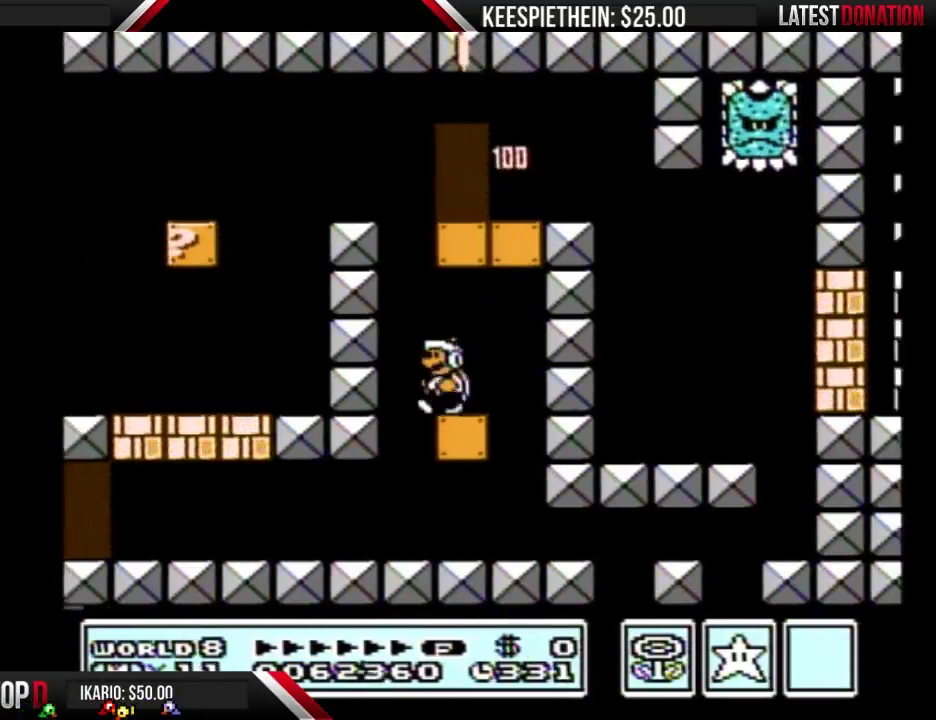
{"buttons": ["B", "DPAD_LEFT"], "events": [[67, "A", "down"], [133, "DPAD_LEFT", "up"], [167, "DPAD_RIGHT", "down"], [300, "A", "up"], [333, "DPAD_RIGHT", "up"], [367, "B", "up"], [367, "DPAD_LEFT", "down"], [433, "B", "down"]]}
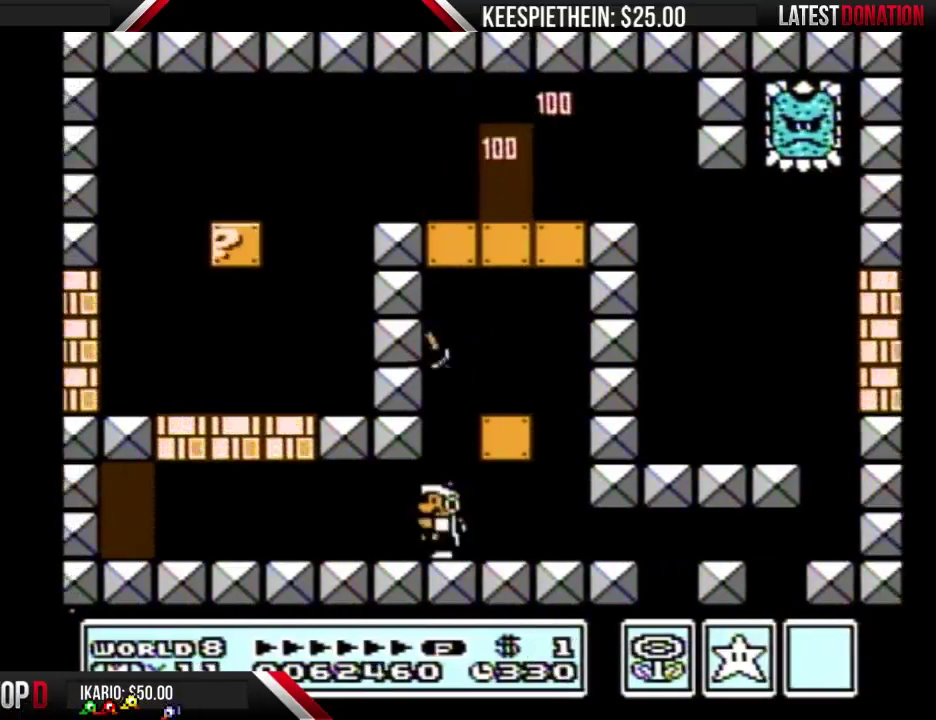
{"buttons": ["B", "DPAD_RIGHT"], "events": [[467, "DPAD_LEFT", "up"], [500, "DPAD_RIGHT", "down"]]}
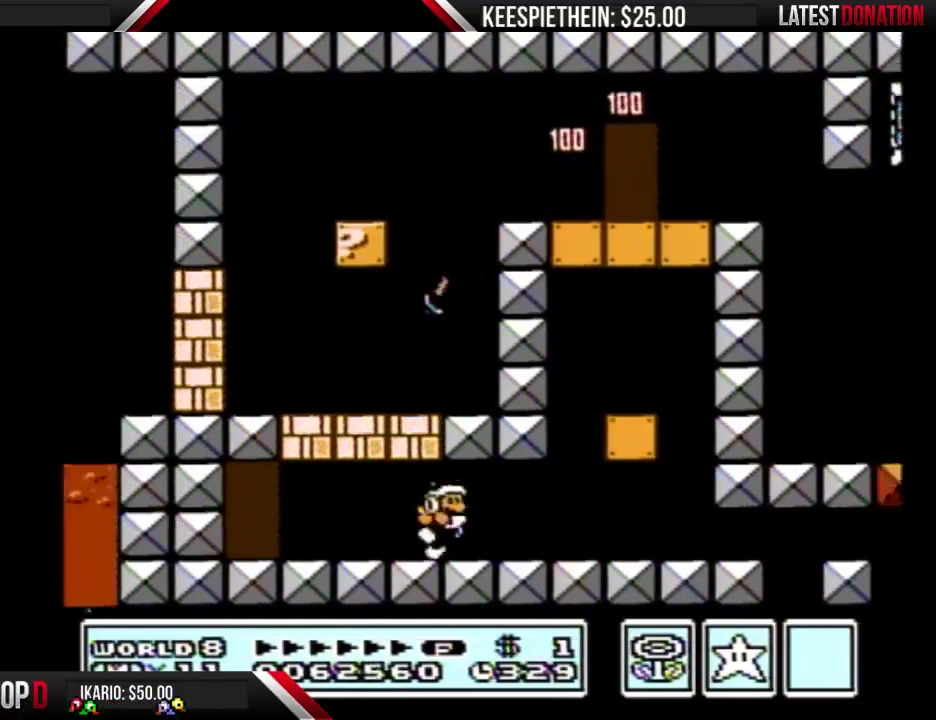
{"buttons": ["B", "DPAD_RIGHT"], "events": [[67, "A", "down"], [200, "A", "up"], [333, "DPAD_RIGHT", "up"], [433, "DPAD_RIGHT", "down"]]}
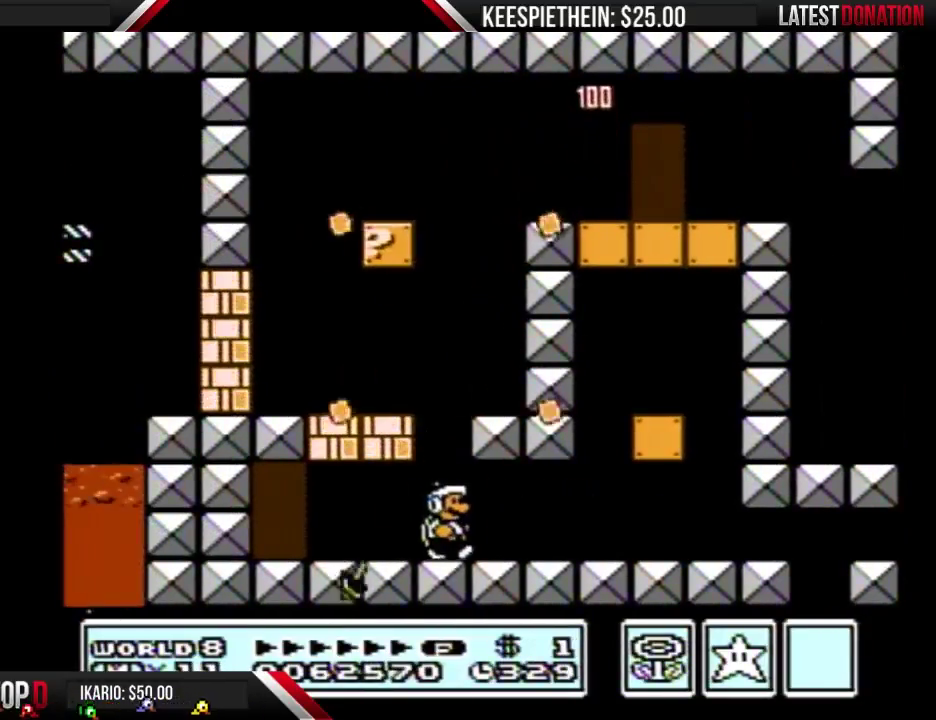
{"buttons": ["B", "DPAD_RIGHT"], "events": []}
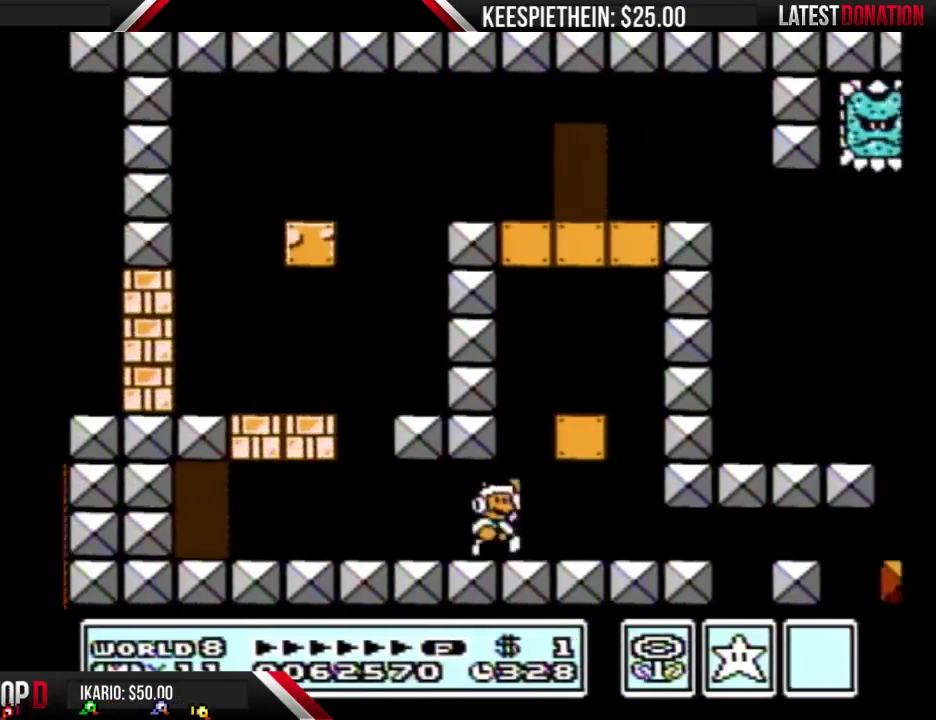
{"buttons": ["B", "DPAD_RIGHT"], "events": [[33, "A", "down"], [33, "DPAD_RIGHT", "up"], [67, "DPAD_LEFT", "down"], [200, "DPAD_LEFT", "up"], [233, "DPAD_RIGHT", "down"], [300, "A", "up"]]}
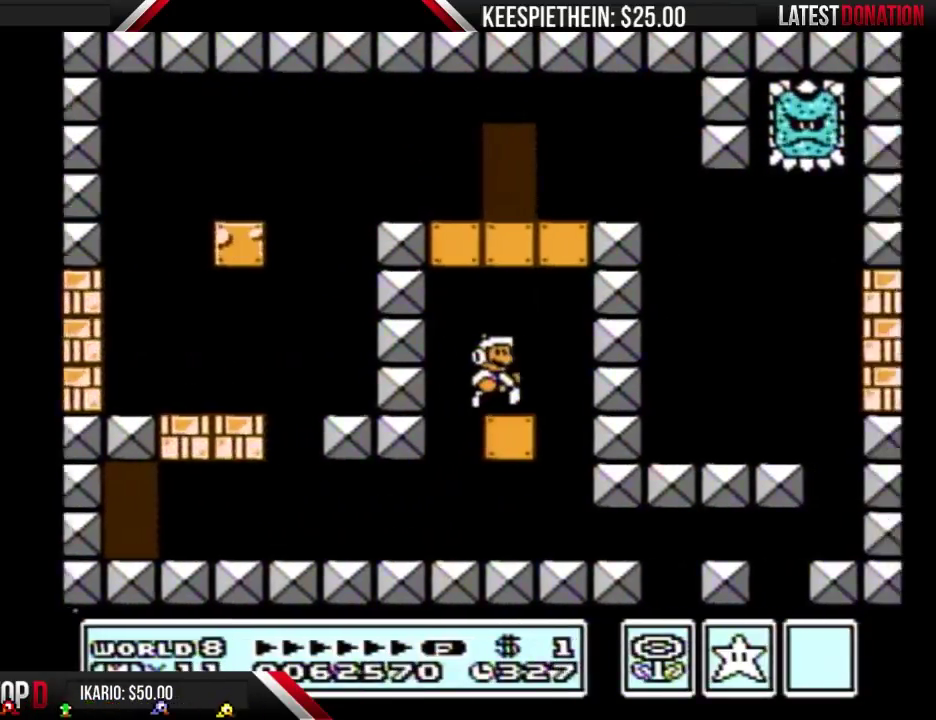
{"buttons": ["B"], "events": [[133, "A", "down"], [200, "A", "up"], [200, "B", "up"], [267, "B", "down"], [433, "DPAD_RIGHT", "up"]]}
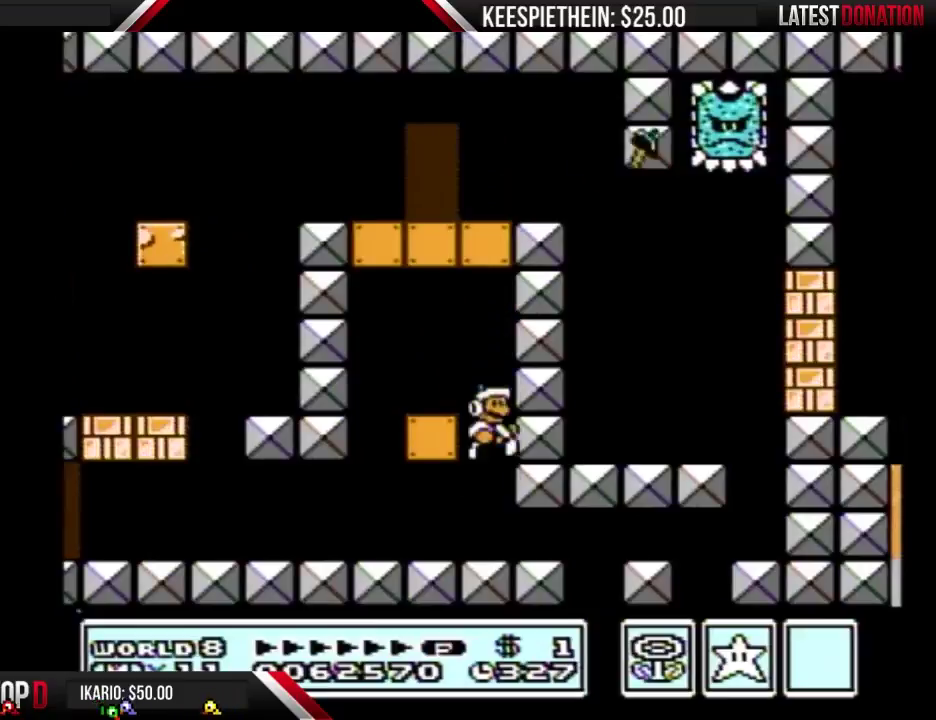
{"buttons": ["B", "DPAD_LEFT"], "events": [[133, "DPAD_LEFT", "down"]]}
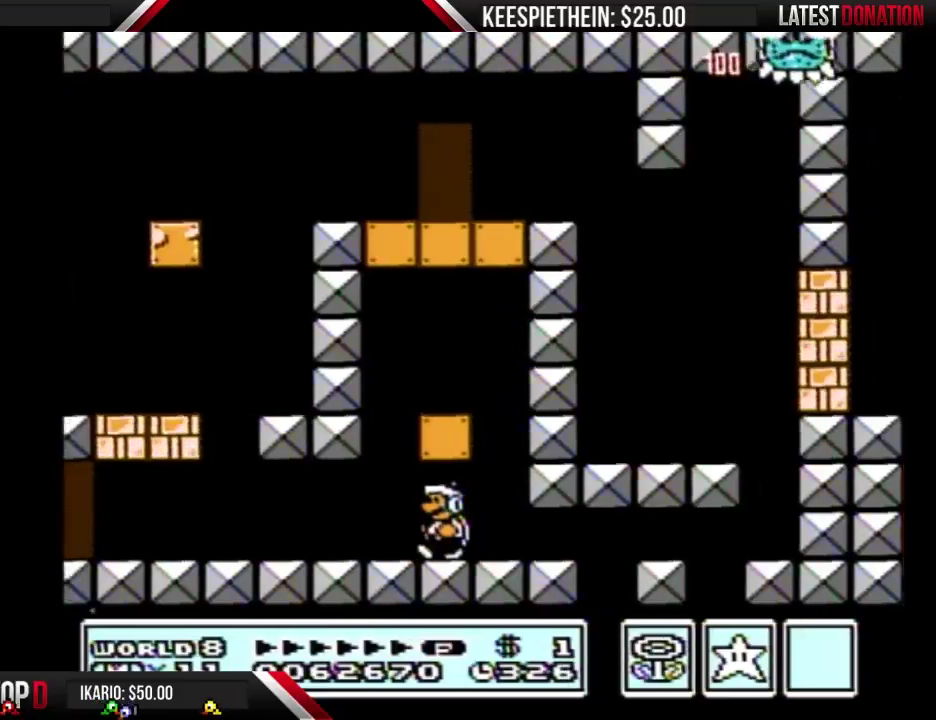
{"buttons": ["B", "DPAD_LEFT"], "events": []}
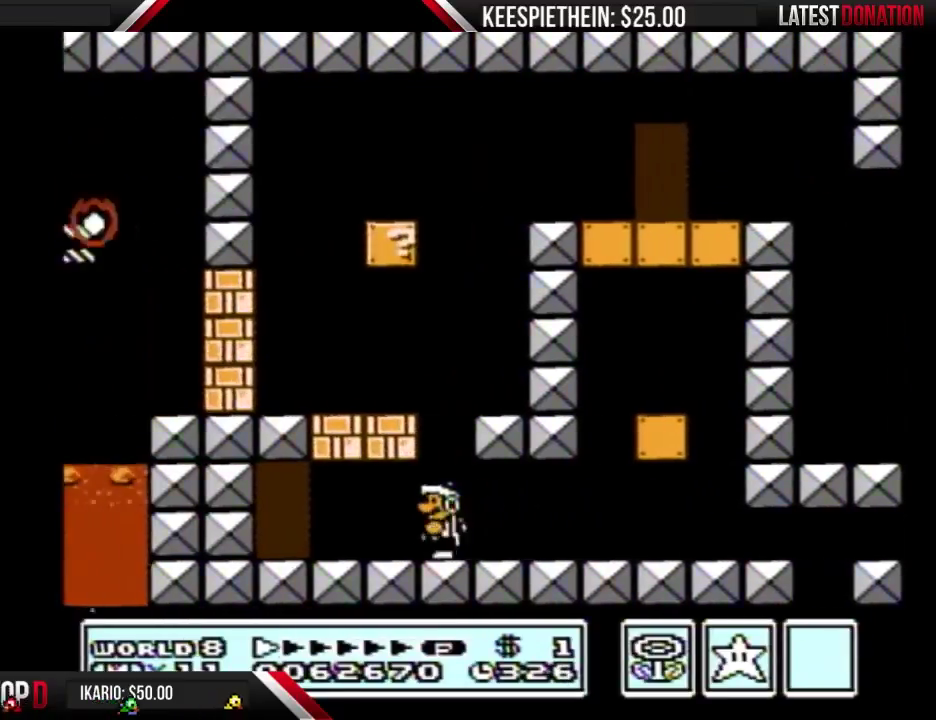
{"buttons": ["B"], "events": [[267, "DPAD_LEFT", "up"], [300, "B", "up"], [333, "DPAD_UP", "down"], [433, "DPAD_UP", "up"], [467, "B", "down"]]}
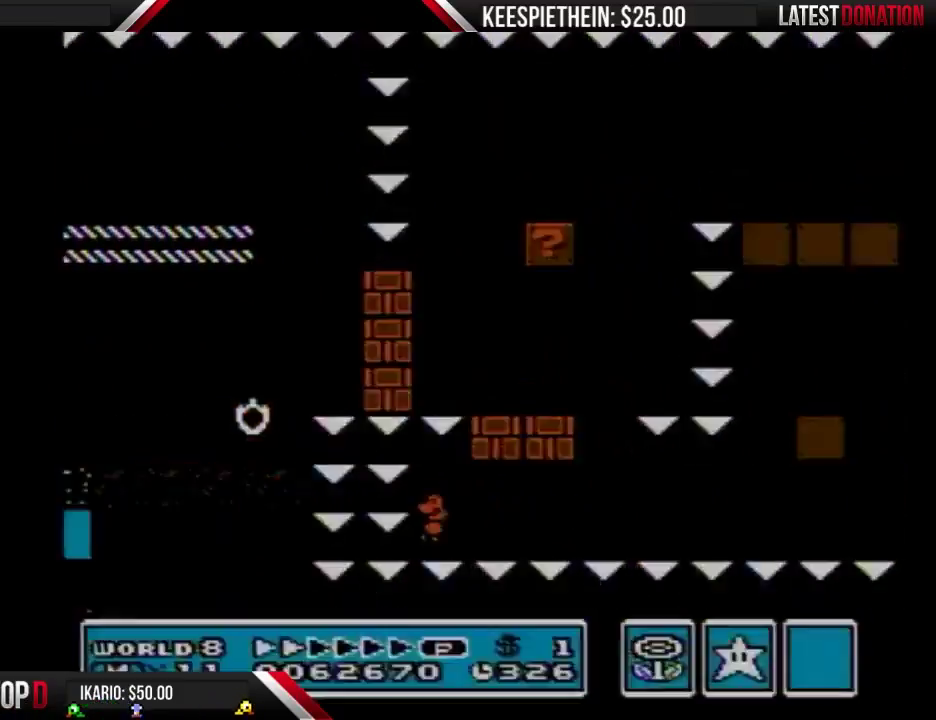
{"buttons": ["B"], "events": []}
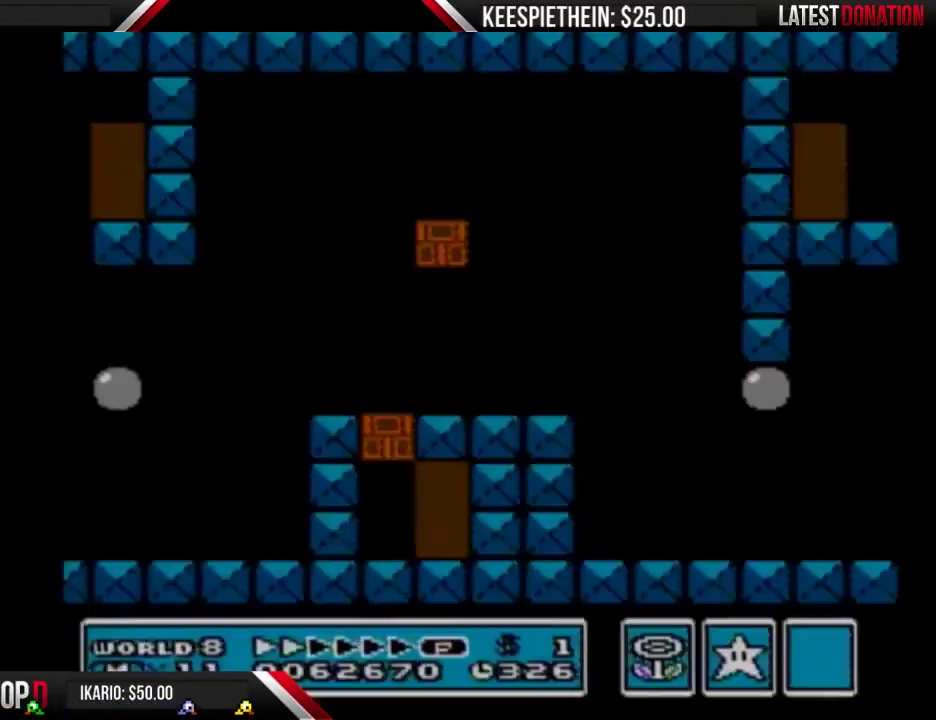
{"buttons": ["B", "DPAD_RIGHT"], "events": [[300, "DPAD_RIGHT", "down"]]}
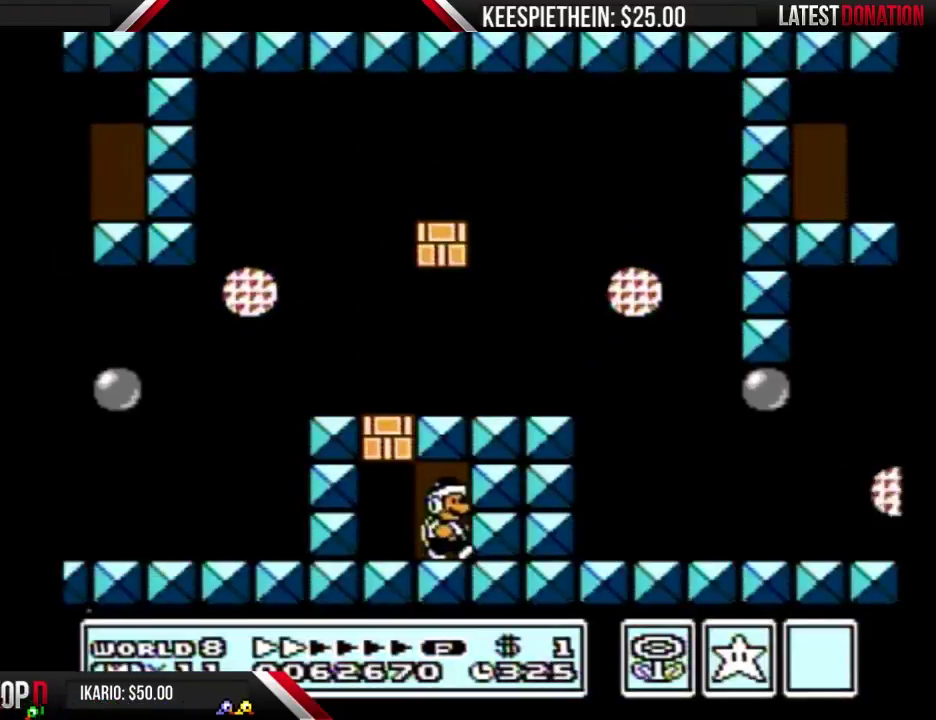
{"buttons": ["A", "B", "DPAD_LEFT"], "events": [[233, "A", "down"], [233, "DPAD_RIGHT", "up"], [267, "DPAD_LEFT", "down"], [333, "A", "up"], [500, "A", "down"]]}
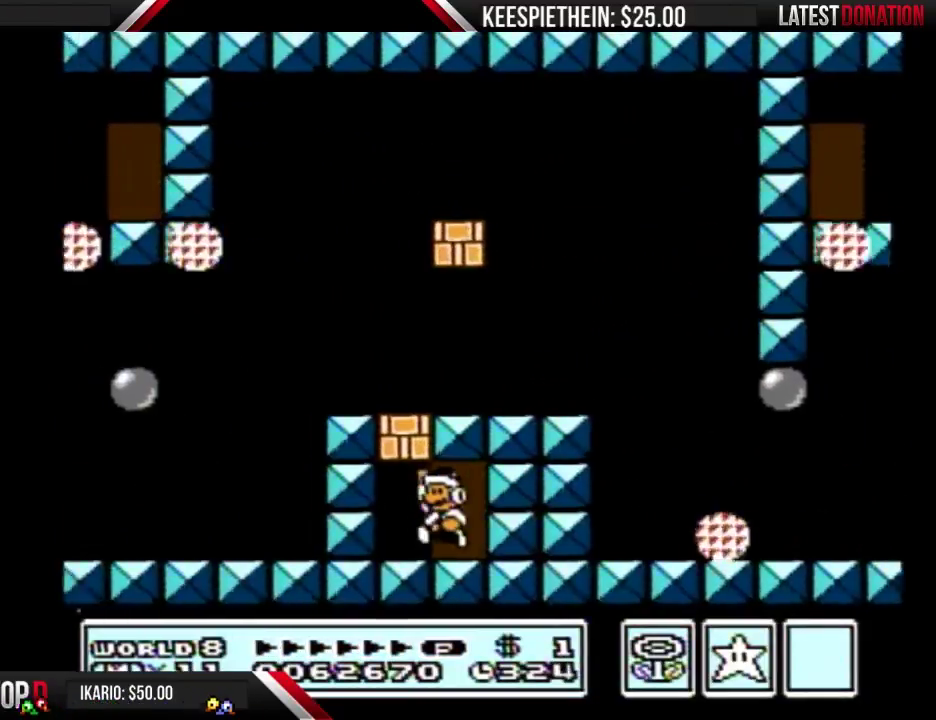
{"buttons": ["B"], "events": [[133, "A", "up"], [167, "DPAD_LEFT", "up"], [300, "A", "down"], [467, "A", "up"]]}
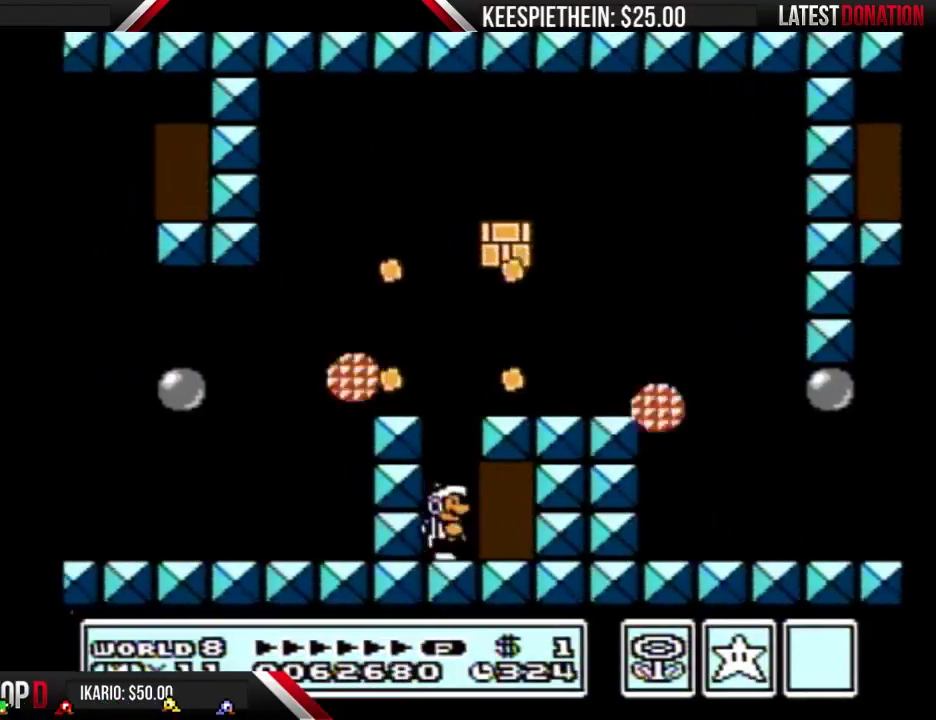
{"buttons": ["B", "DPAD_RIGHT"], "events": [[100, "A", "down"], [200, "DPAD_RIGHT", "down"], [367, "A", "up"]]}
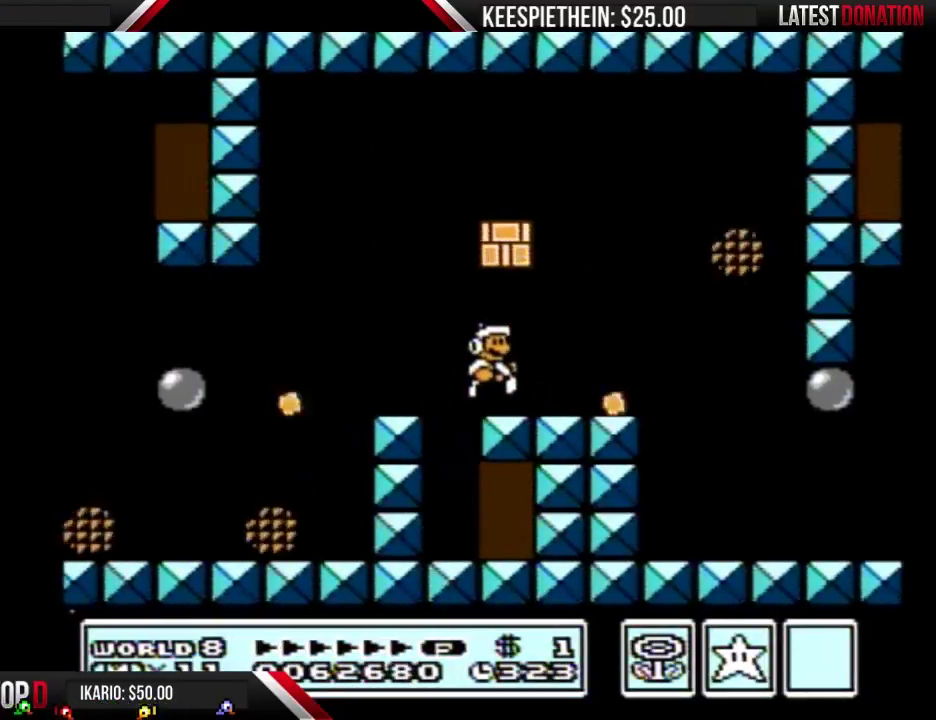
{"buttons": ["B"], "events": [[300, "A", "down"], [300, "DPAD_DOWN", "down"], [300, "DPAD_RIGHT", "up"], [367, "A", "up"], [400, "DPAD_DOWN", "up"]]}